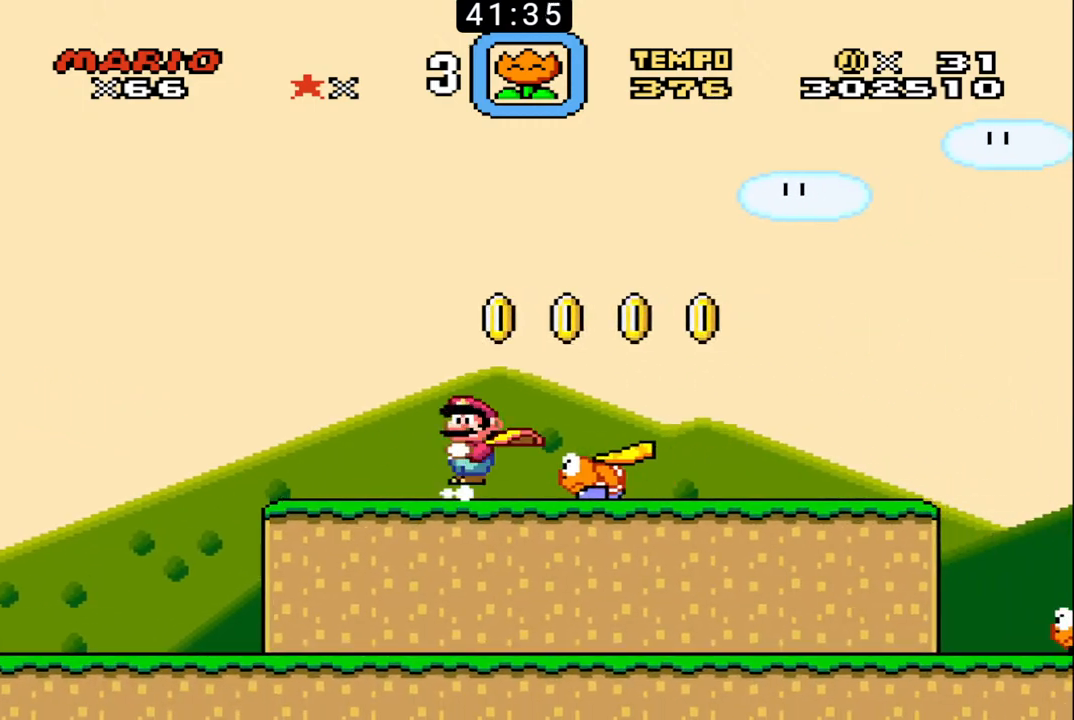
Gameplay with a controller (Nintendo layout); each line is a JSON object with the inputs held at the frame after it. "events" lists button and stick changes between this image and that frame as [ms after this image, input, new state], when the widget could be followed in between. Not read: L3 R3.
{"buttons": ["B"], "events": [[100, "DPAD_UP", "down"], [133, "DPAD_LEFT", "up"], [133, "DPAD_RIGHT", "down"], [133, "DPAD_UP", "up"], [133, "X", "up"], [167, "DPAD_UP", "down"], [267, "DPAD_UP", "up"], [300, "DPAD_RIGHT", "up"], [333, "DPAD_LEFT", "down"], [333, "DPAD_UP", "down"], [367, "DPAD_UP", "up"], [500, "DPAD_LEFT", "up"]]}
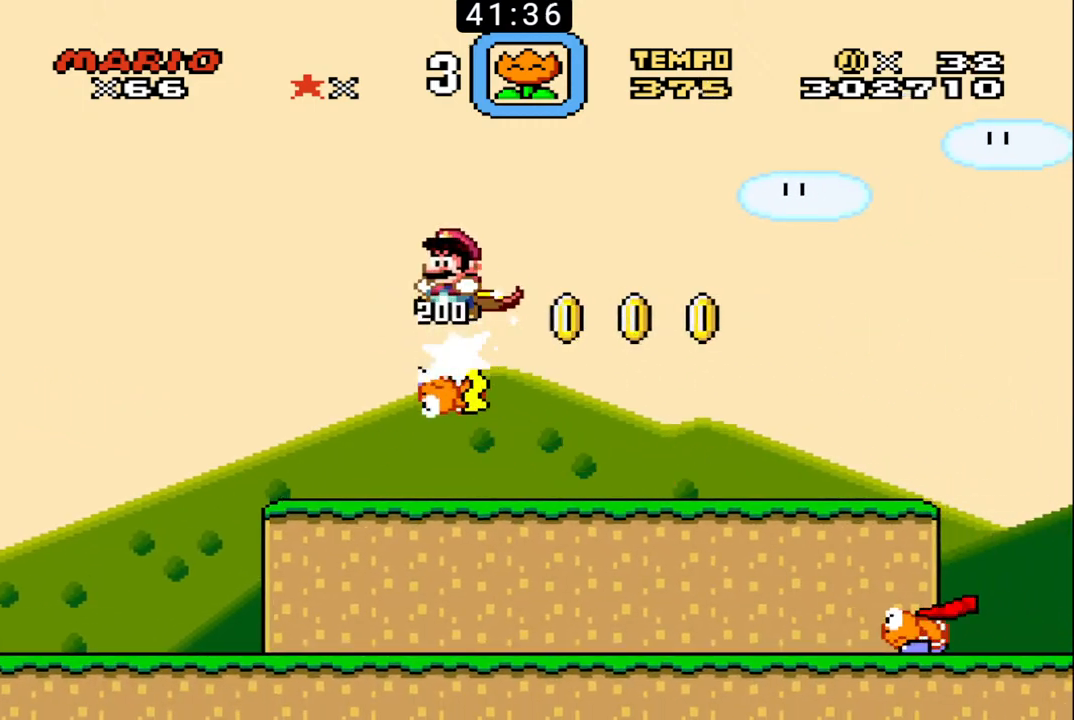
{"buttons": ["B", "DPAD_LEFT"], "events": [[33, "DPAD_RIGHT", "down"], [67, "DPAD_UP", "down"], [167, "DPAD_UP", "up"], [200, "DPAD_LEFT", "down"], [200, "DPAD_RIGHT", "up"]]}
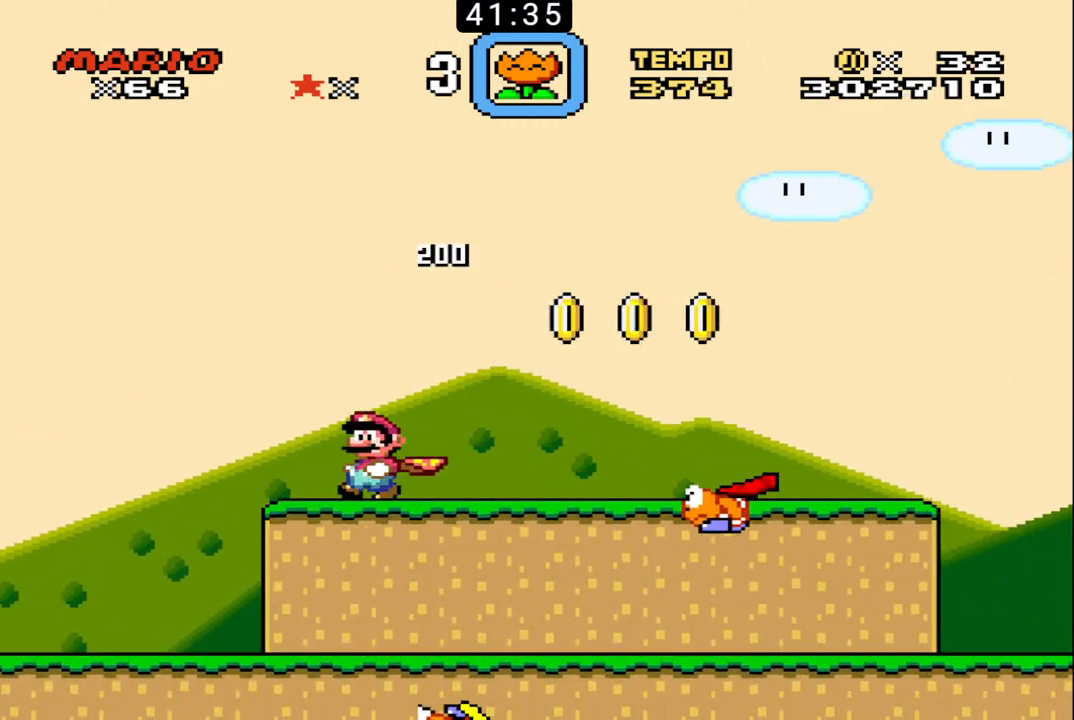
{"buttons": ["B"], "events": [[33, "DPAD_LEFT", "up"], [67, "DPAD_RIGHT", "down"], [233, "DPAD_RIGHT", "up"]]}
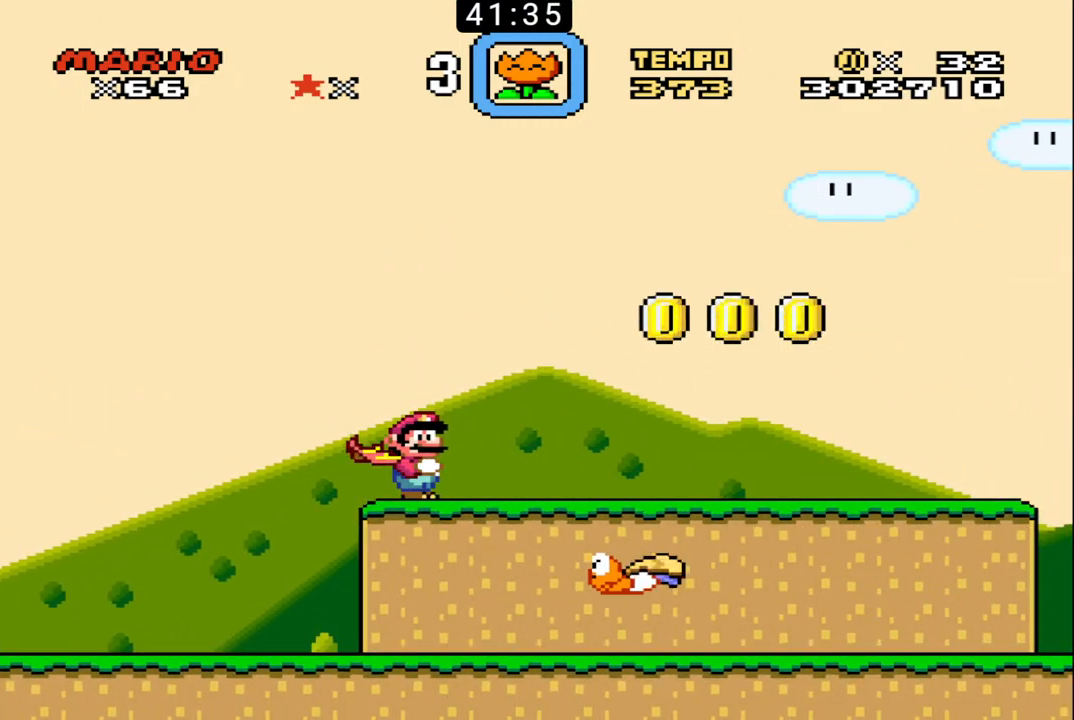
{"buttons": ["B", "DPAD_LEFT"], "events": [[200, "DPAD_LEFT", "down"], [300, "X", "down"], [367, "X", "up"]]}
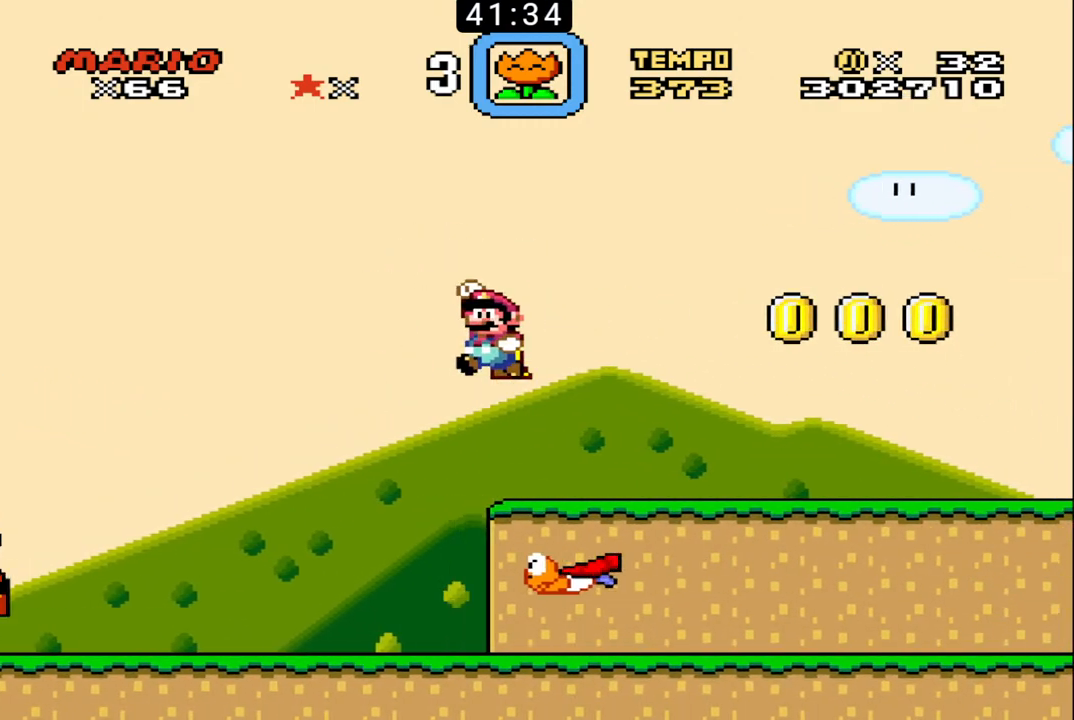
{"buttons": ["B", "X", "DPAD_LEFT"], "events": [[67, "DPAD_LEFT", "up"], [67, "DPAD_RIGHT", "down"], [100, "DPAD_UP", "down"], [200, "DPAD_UP", "up"], [267, "DPAD_LEFT", "down"], [267, "DPAD_RIGHT", "up"], [300, "X", "down"]]}
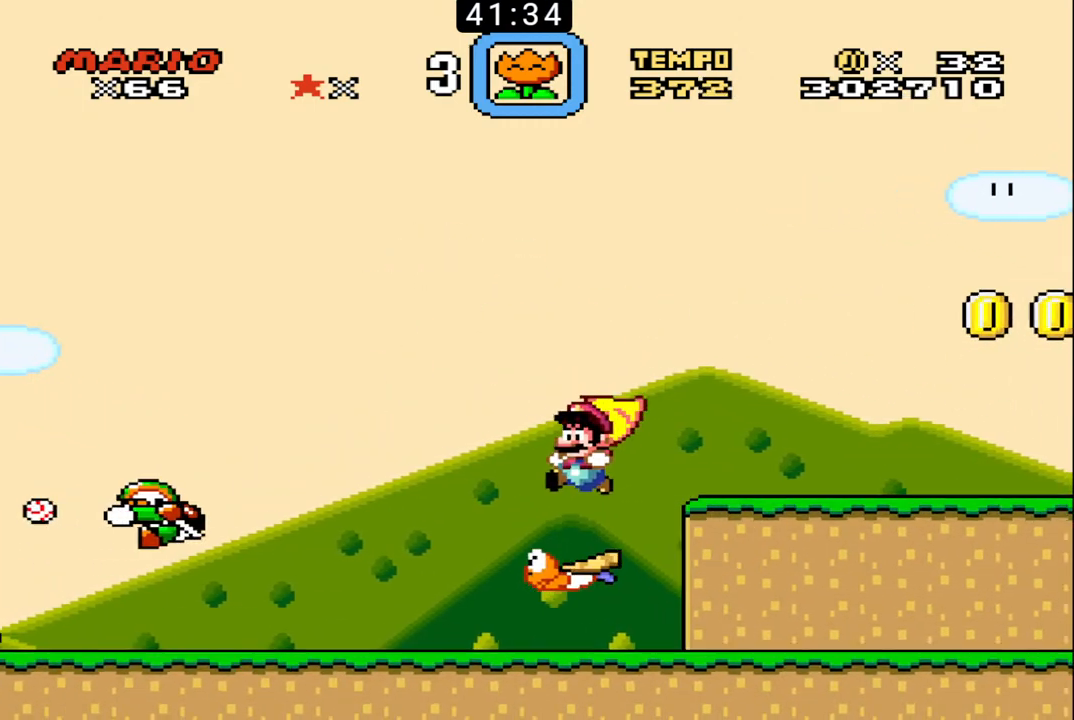
{"buttons": ["B", "X", "DPAD_UP", "DPAD_RIGHT"], "events": [[300, "DPAD_LEFT", "up"], [300, "DPAD_RIGHT", "down"], [333, "DPAD_UP", "down"]]}
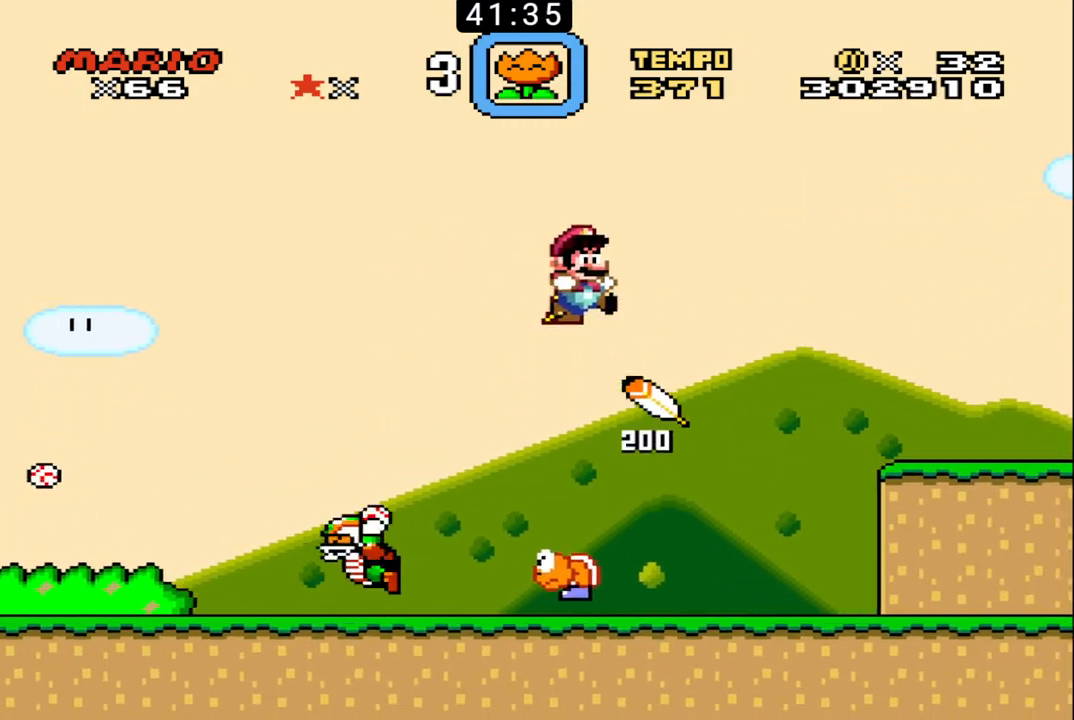
{"buttons": ["B", "X", "DPAD_LEFT"], "events": [[300, "DPAD_RIGHT", "up"], [333, "DPAD_LEFT", "down"], [367, "DPAD_UP", "up"]]}
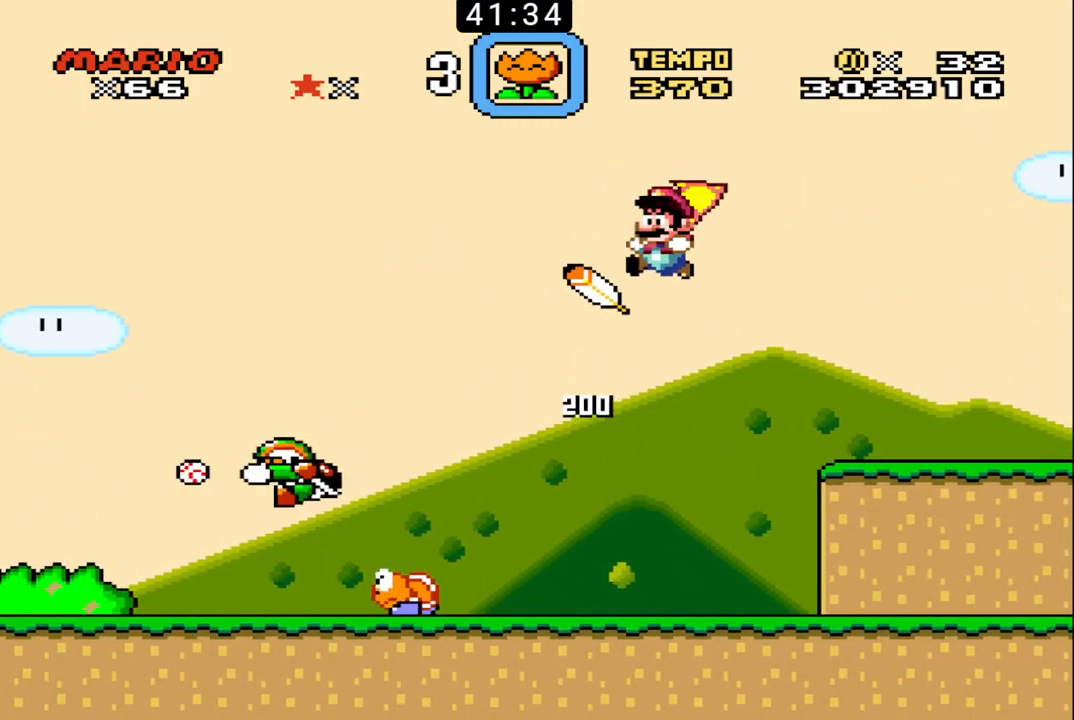
{"buttons": ["B", "X", "DPAD_UP", "DPAD_RIGHT"], "events": [[200, "DPAD_UP", "down"], [233, "DPAD_LEFT", "up"], [233, "DPAD_RIGHT", "down"], [233, "DPAD_UP", "up"], [267, "DPAD_UP", "down"]]}
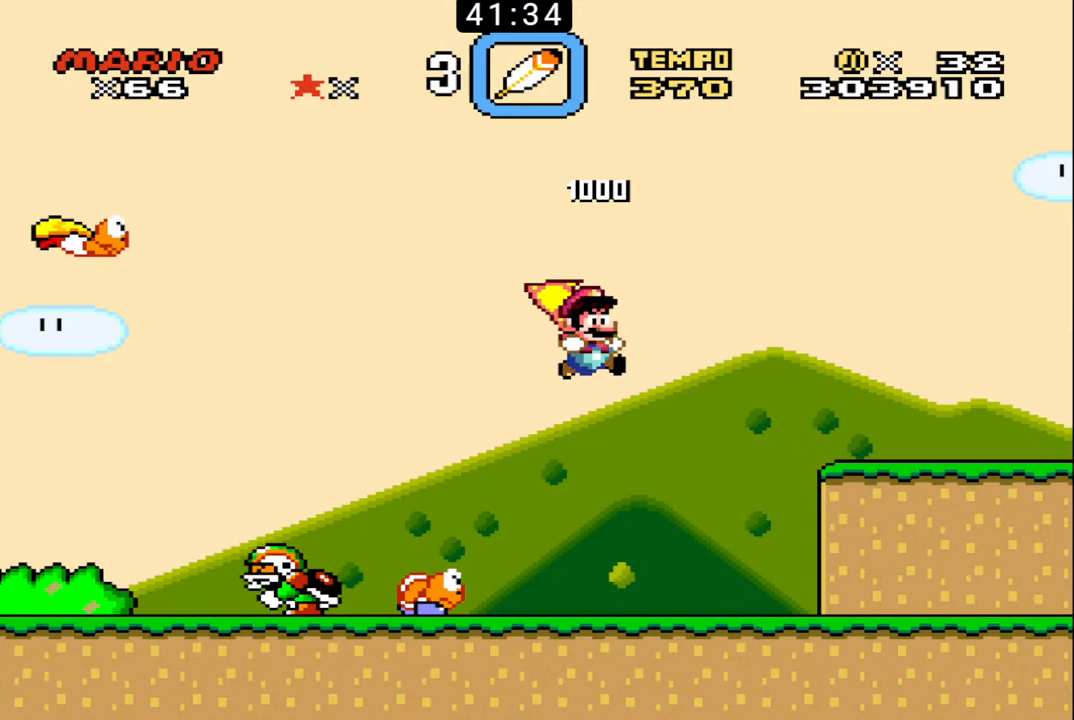
{"buttons": ["B", "X", "DPAD_UP", "DPAD_RIGHT"], "events": []}
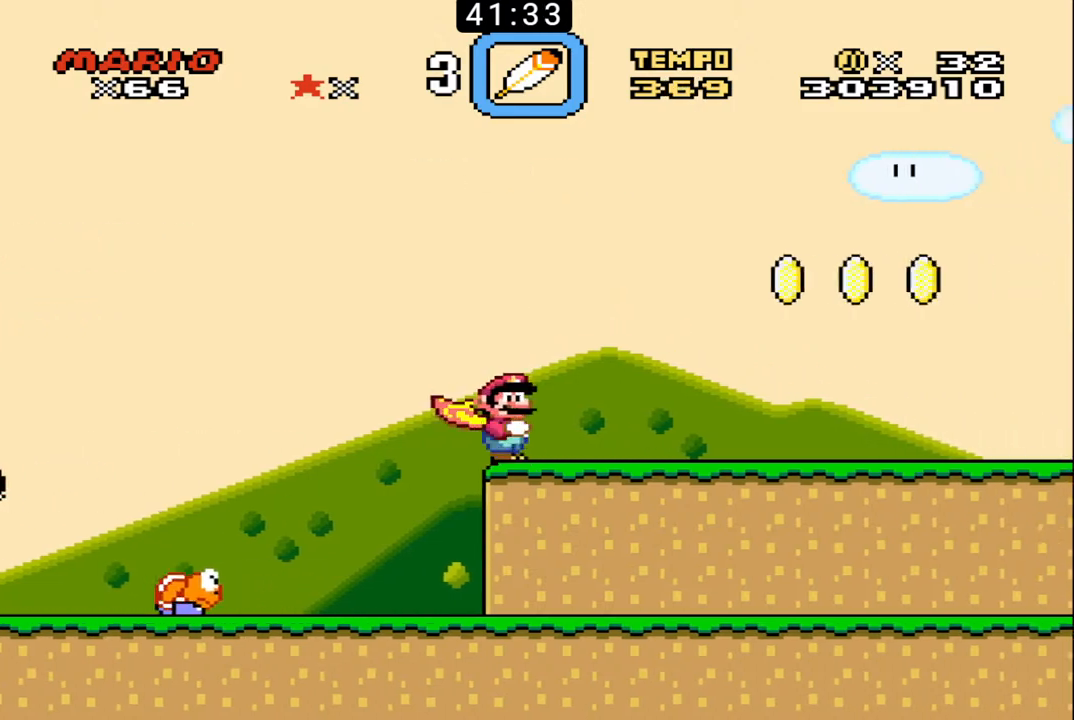
{"buttons": [], "events": [[67, "DPAD_UP", "up"], [67, "X", "up"], [100, "B", "up"], [133, "DPAD_RIGHT", "up"], [367, "START", "down"], [400, "Y", "down"], [500, "START", "up"], [500, "Y", "up"]]}
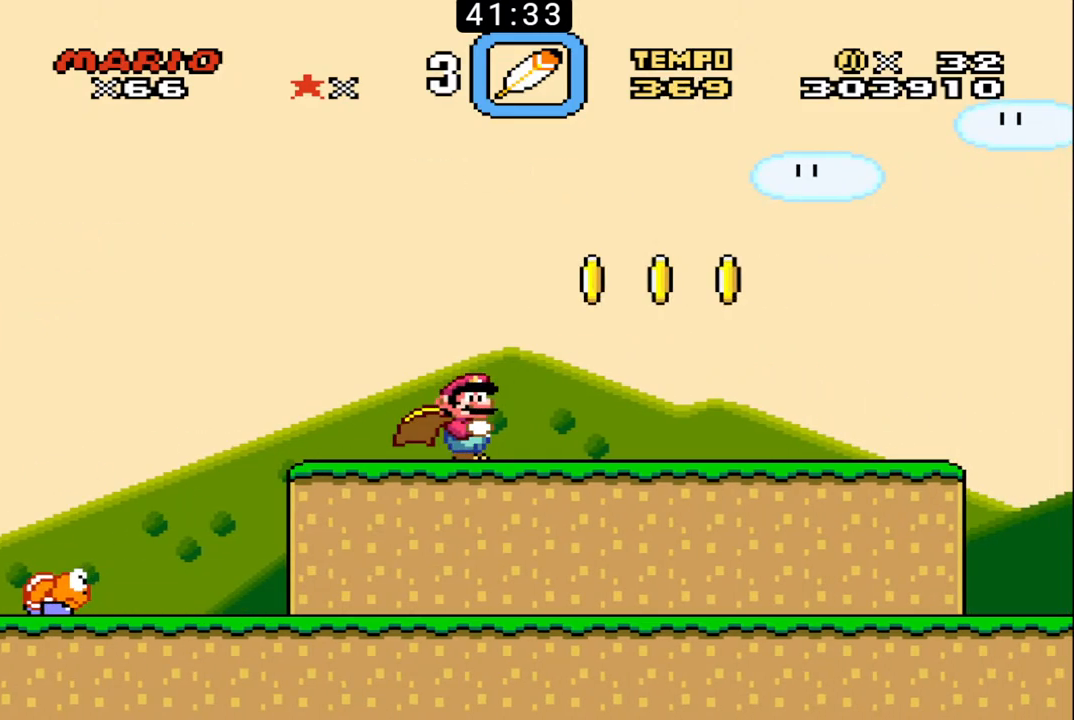
{"buttons": [], "events": [[233, "SELECT", "down"], [367, "SELECT", "up"]]}
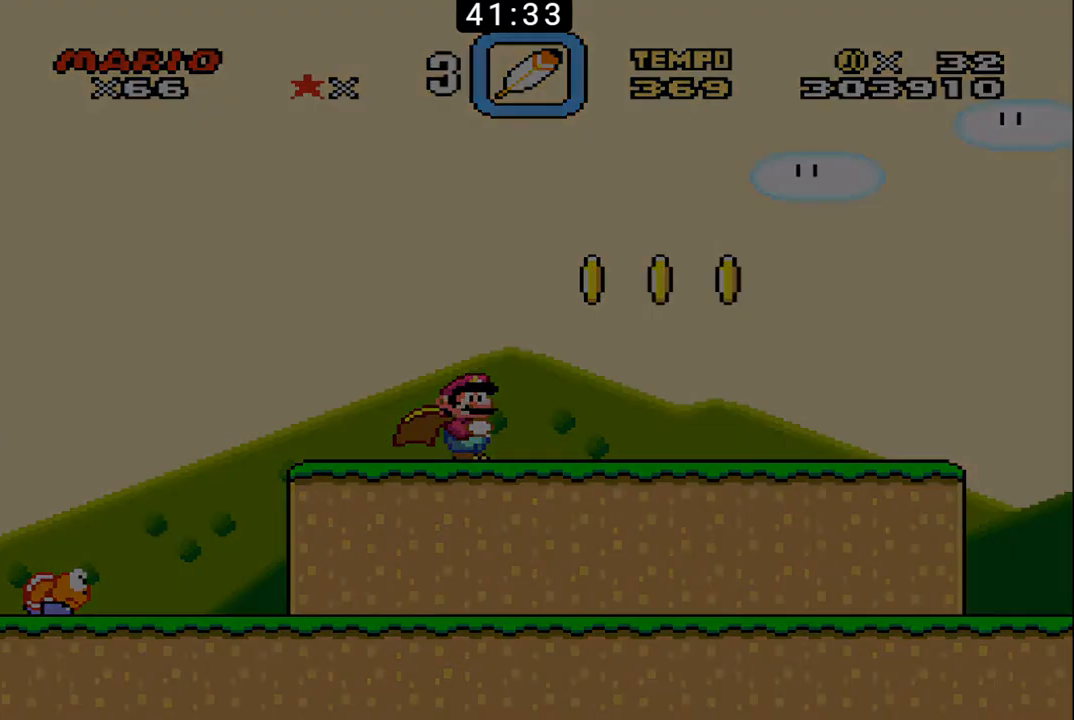
{"buttons": [], "events": []}
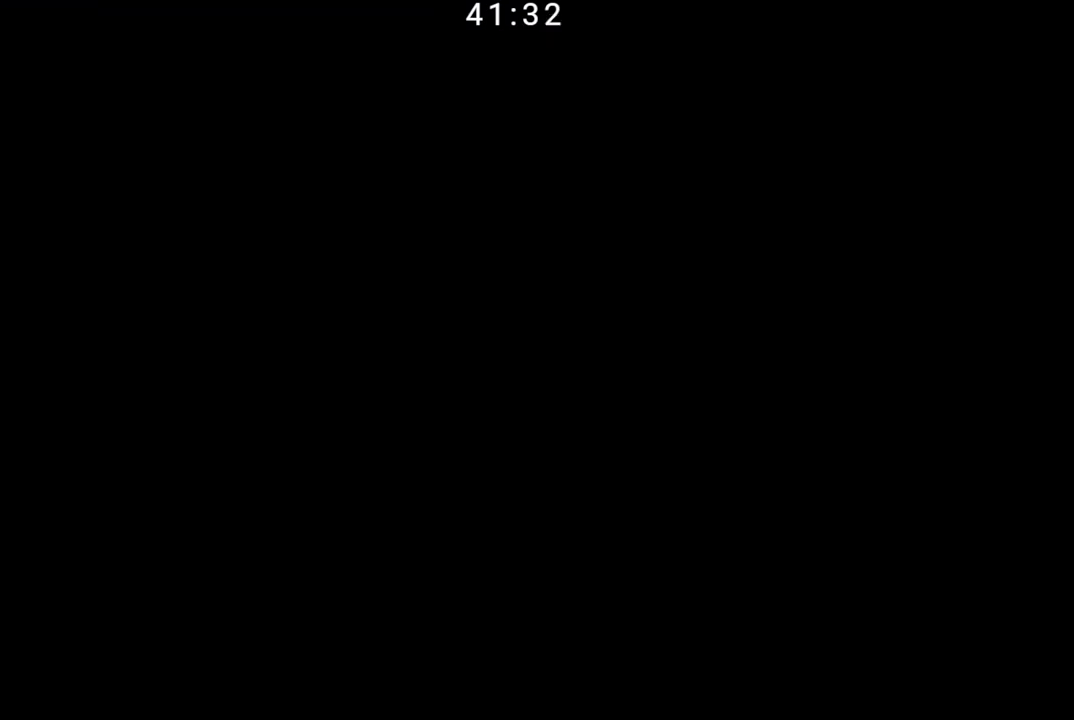
{"buttons": [], "events": []}
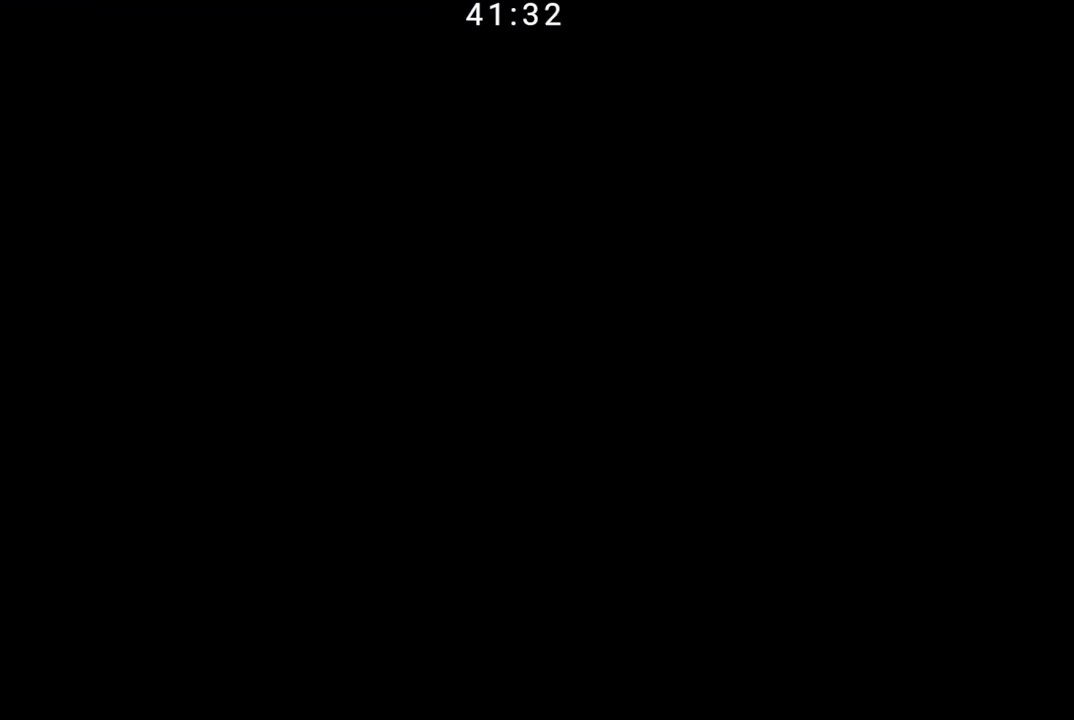
{"buttons": [], "events": []}
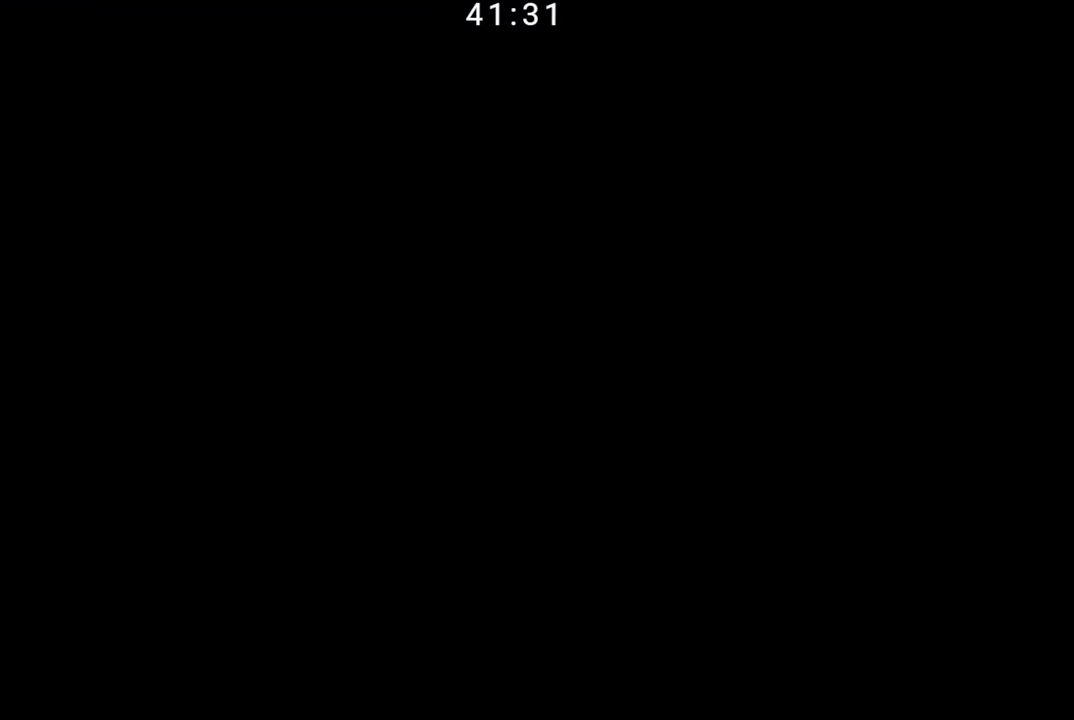
{"buttons": [], "events": []}
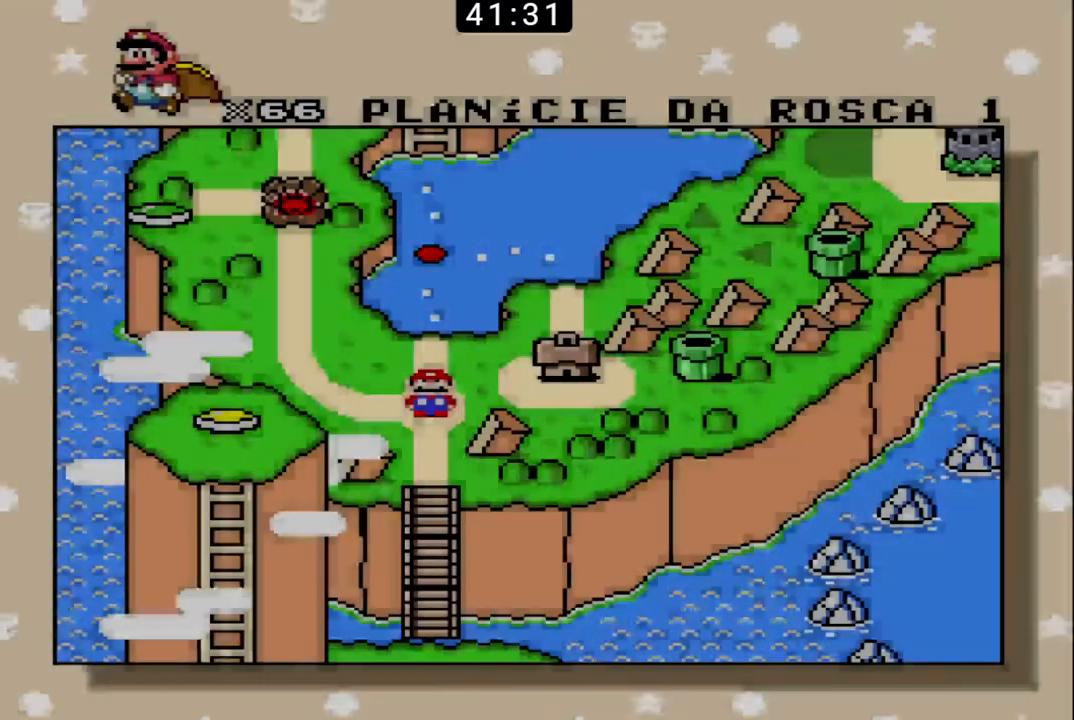
{"buttons": ["DPAD_UP"], "events": [[500, "DPAD_UP", "down"]]}
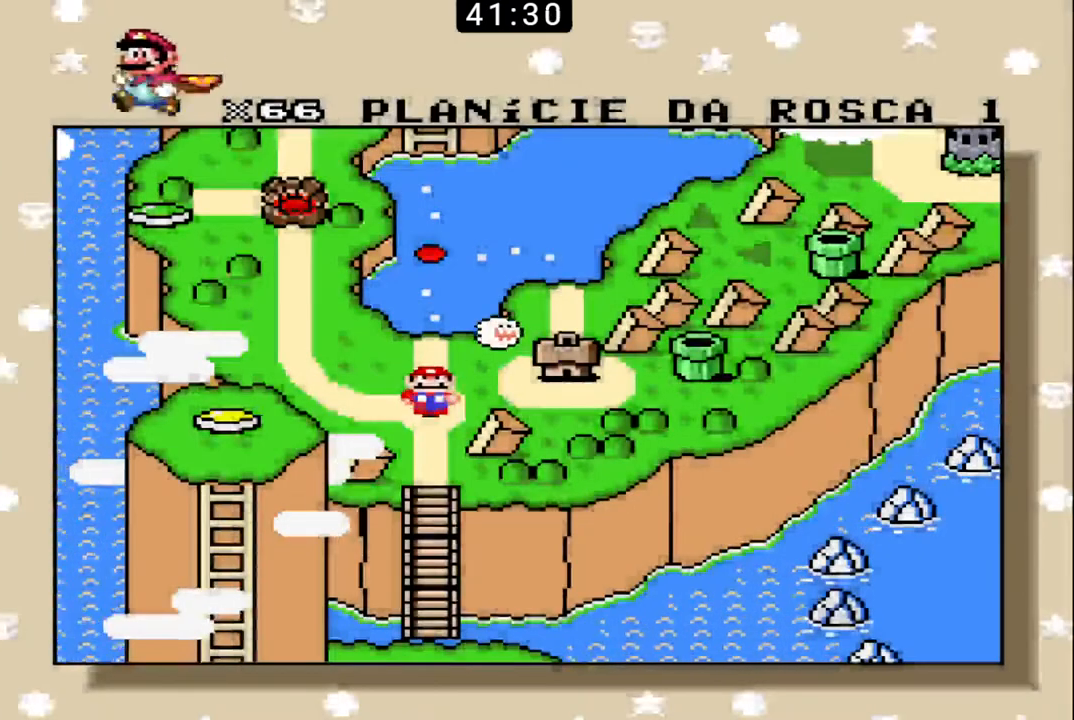
{"buttons": ["DPAD_UP"], "events": [[167, "DPAD_UP", "up"], [267, "DPAD_RIGHT", "down"], [267, "DPAD_UP", "down"], [333, "DPAD_RIGHT", "up"], [400, "DPAD_UP", "up"], [500, "DPAD_UP", "down"]]}
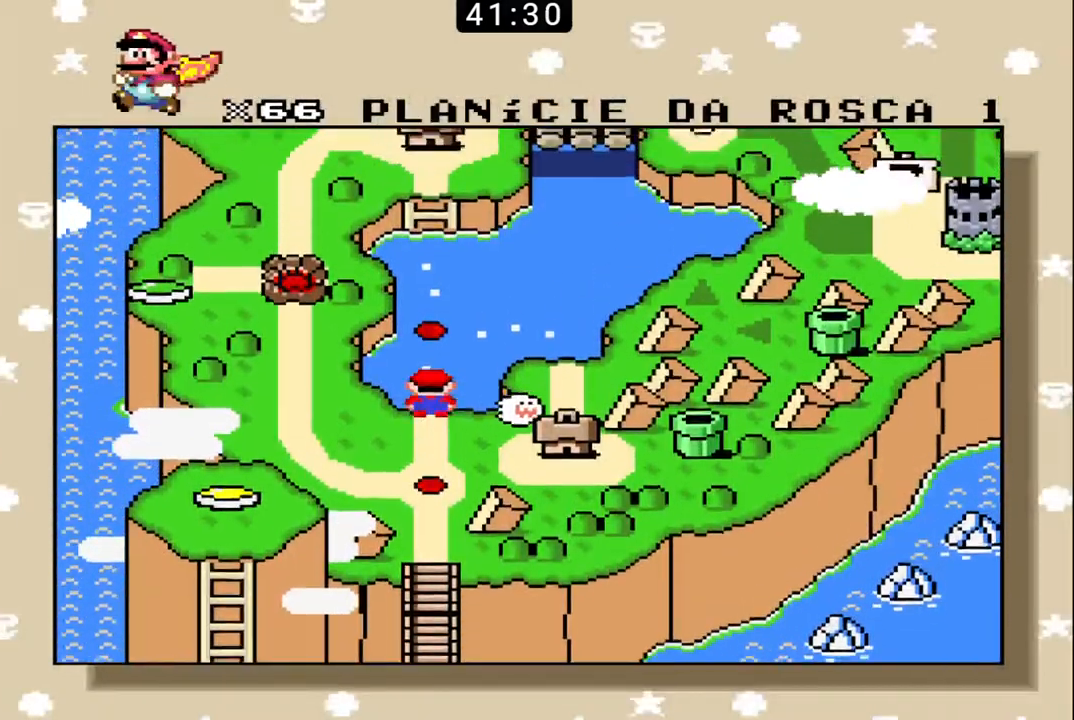
{"buttons": ["DPAD_UP", "DPAD_RIGHT"], "events": [[33, "DPAD_RIGHT", "down"], [67, "DPAD_RIGHT", "up"], [100, "DPAD_UP", "up"], [233, "DPAD_RIGHT", "down"], [233, "DPAD_UP", "down"], [300, "DPAD_RIGHT", "up"], [333, "DPAD_UP", "up"], [433, "DPAD_RIGHT", "down"], [433, "DPAD_UP", "down"]]}
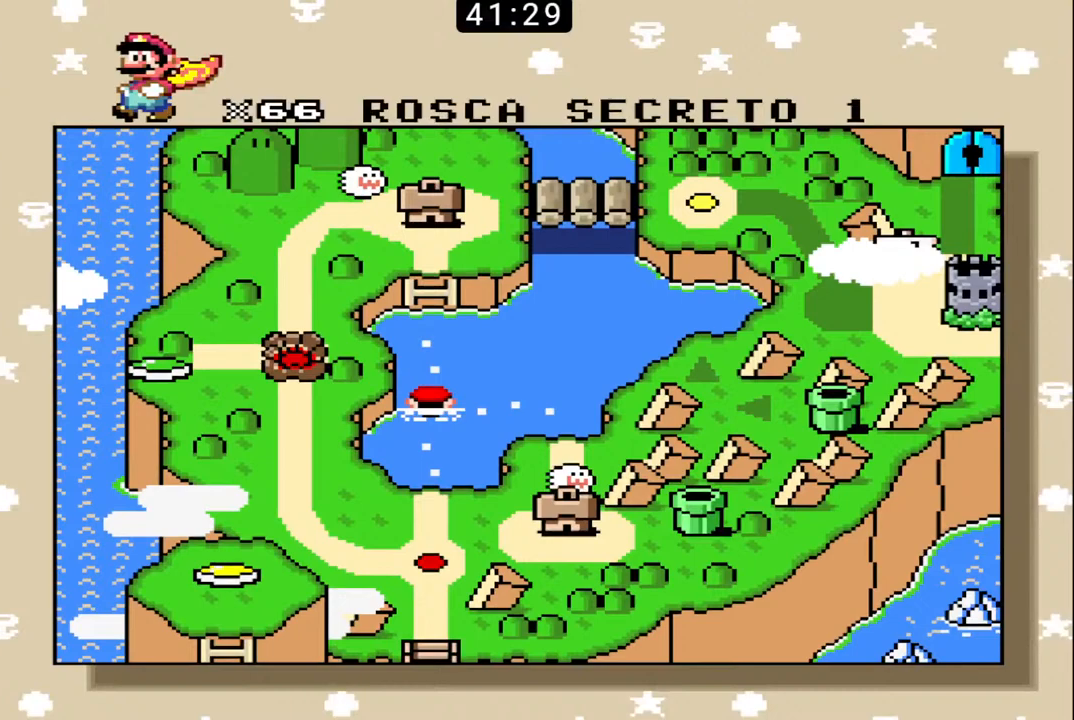
{"buttons": [], "events": [[33, "DPAD_RIGHT", "up"], [33, "DPAD_UP", "up"], [133, "DPAD_RIGHT", "down"], [133, "DPAD_UP", "down"], [233, "DPAD_RIGHT", "up"], [233, "DPAD_UP", "up"], [333, "DPAD_RIGHT", "down"], [333, "DPAD_UP", "down"], [433, "DPAD_RIGHT", "up"], [467, "DPAD_UP", "up"]]}
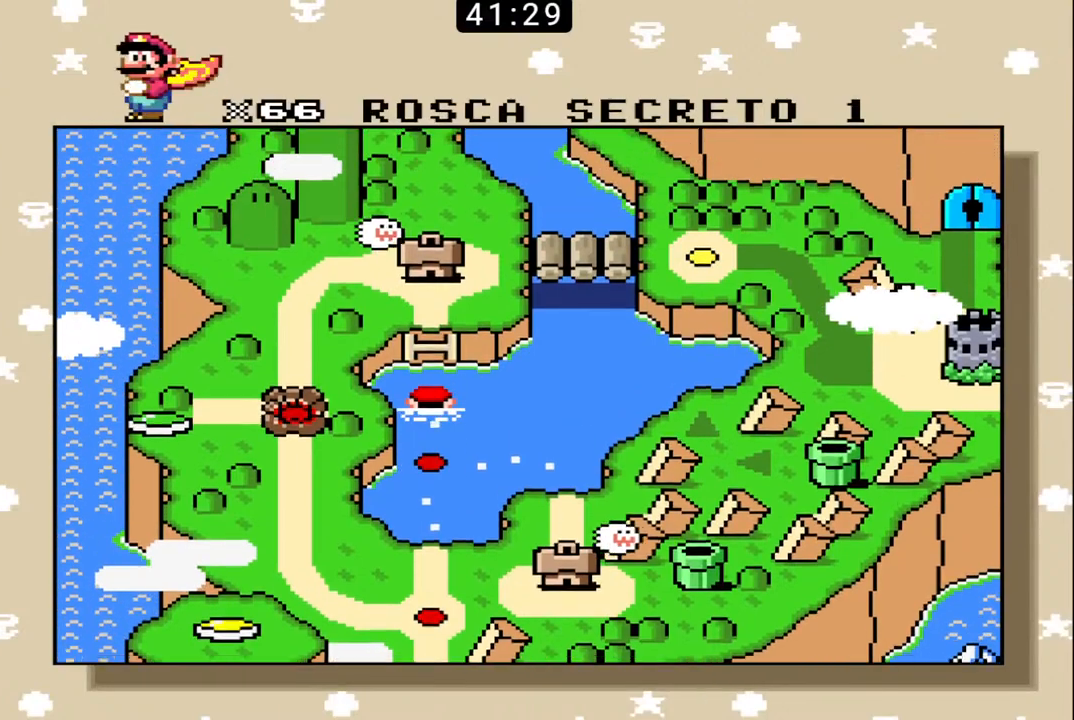
{"buttons": [], "events": [[33, "DPAD_UP", "down"], [67, "DPAD_RIGHT", "down"], [167, "DPAD_RIGHT", "up"], [200, "DPAD_UP", "up"]]}
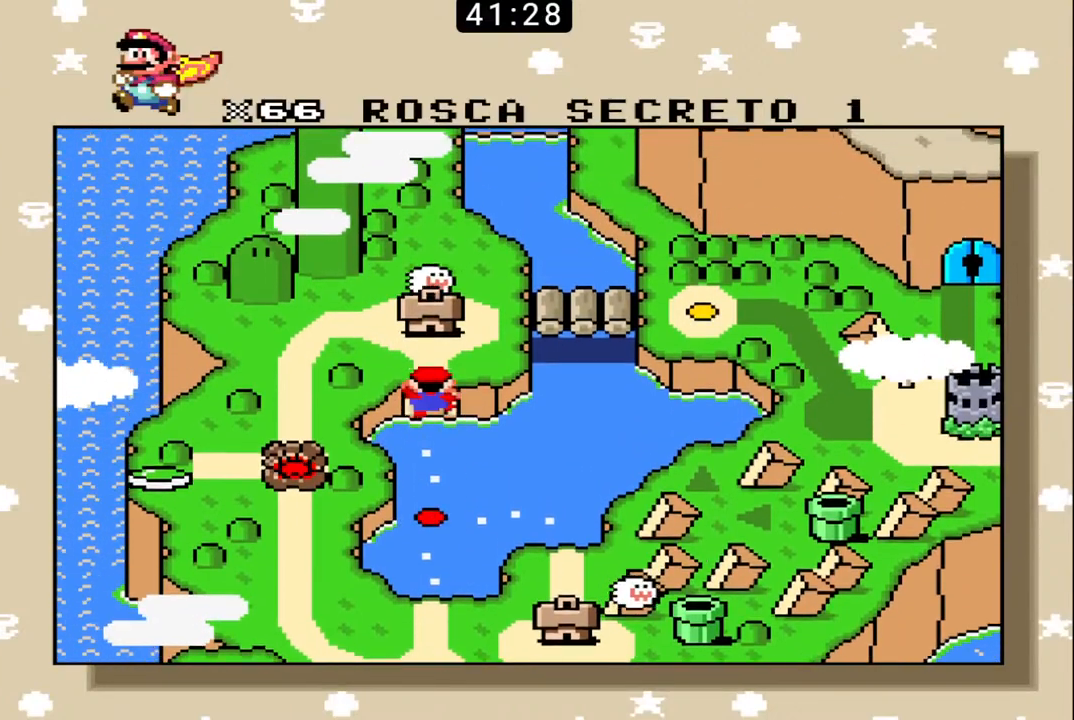
{"buttons": ["X"], "events": [[500, "X", "down"]]}
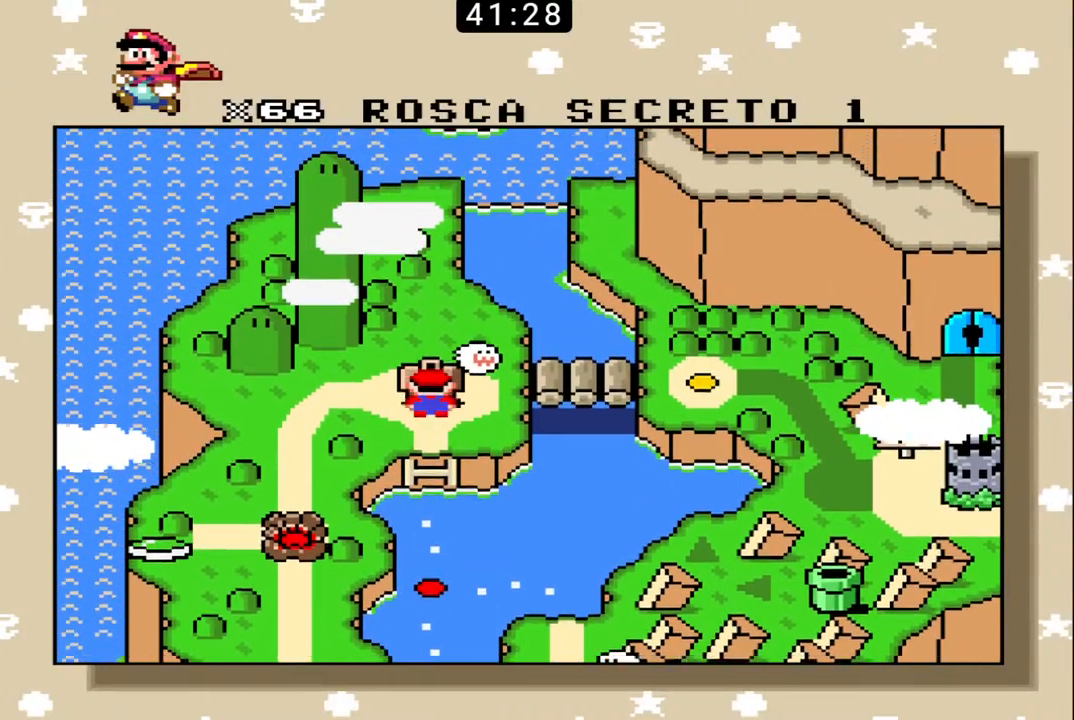
{"buttons": ["X"], "events": [[133, "X", "up"], [167, "X", "down"], [267, "X", "up"], [300, "X", "down"], [400, "X", "up"], [433, "X", "down"]]}
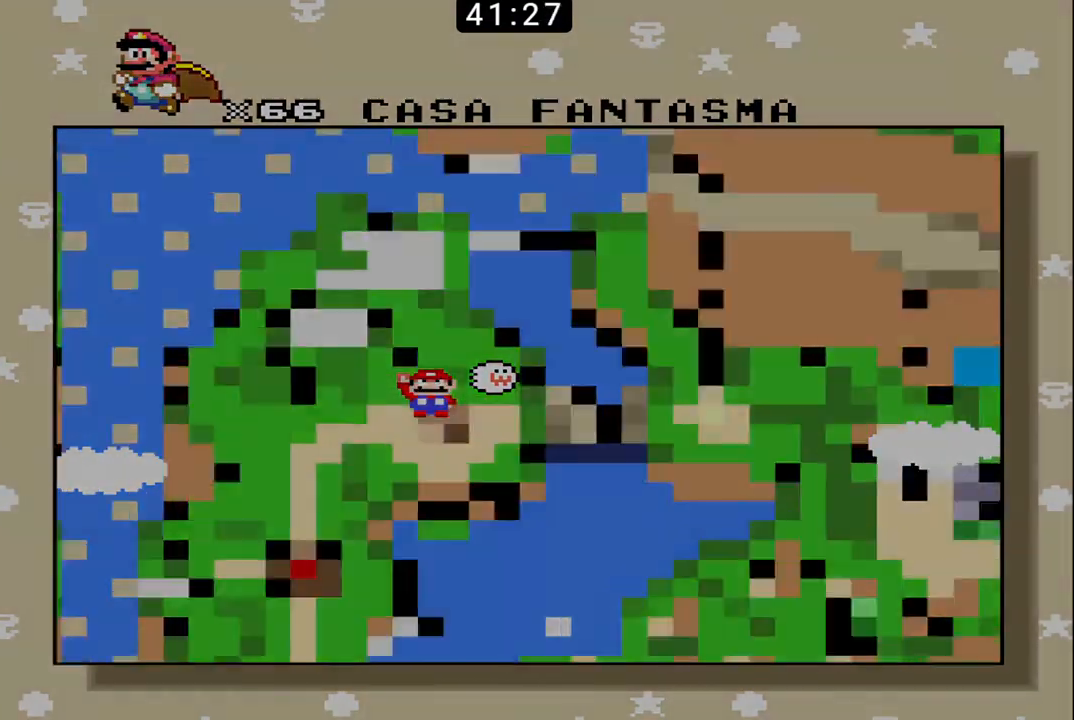
{"buttons": ["X"], "events": [[33, "X", "up"], [100, "X", "down"], [200, "X", "up"], [267, "X", "down"], [333, "X", "up"], [400, "X", "down"]]}
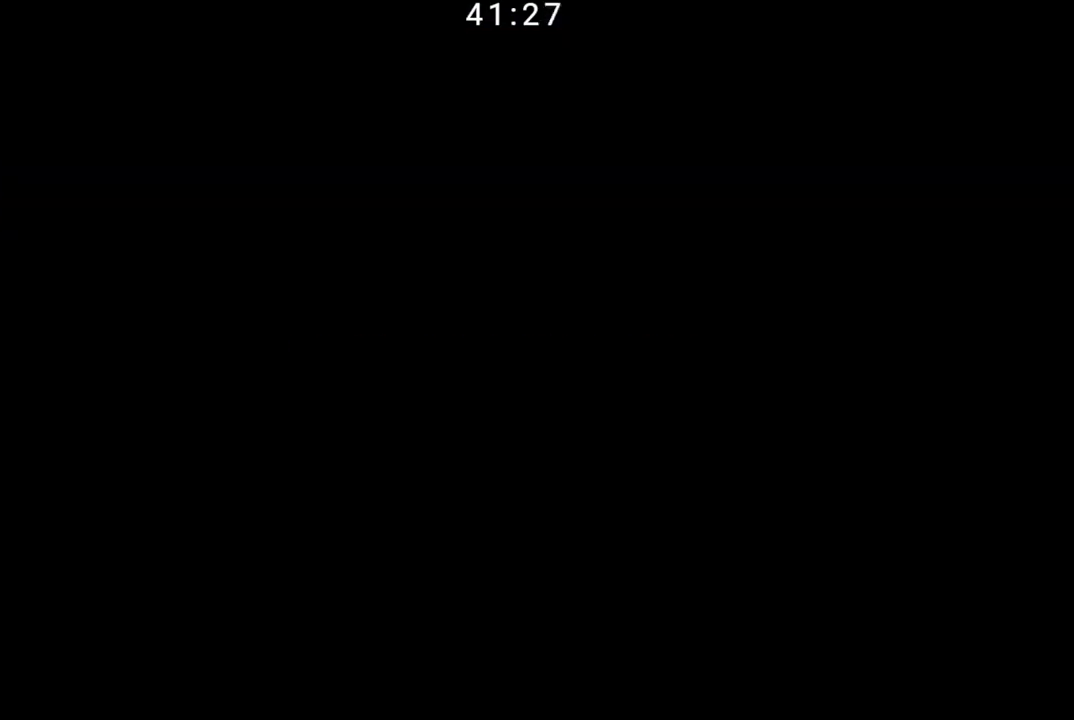
{"buttons": ["B"], "events": [[300, "X", "up"], [467, "B", "down"]]}
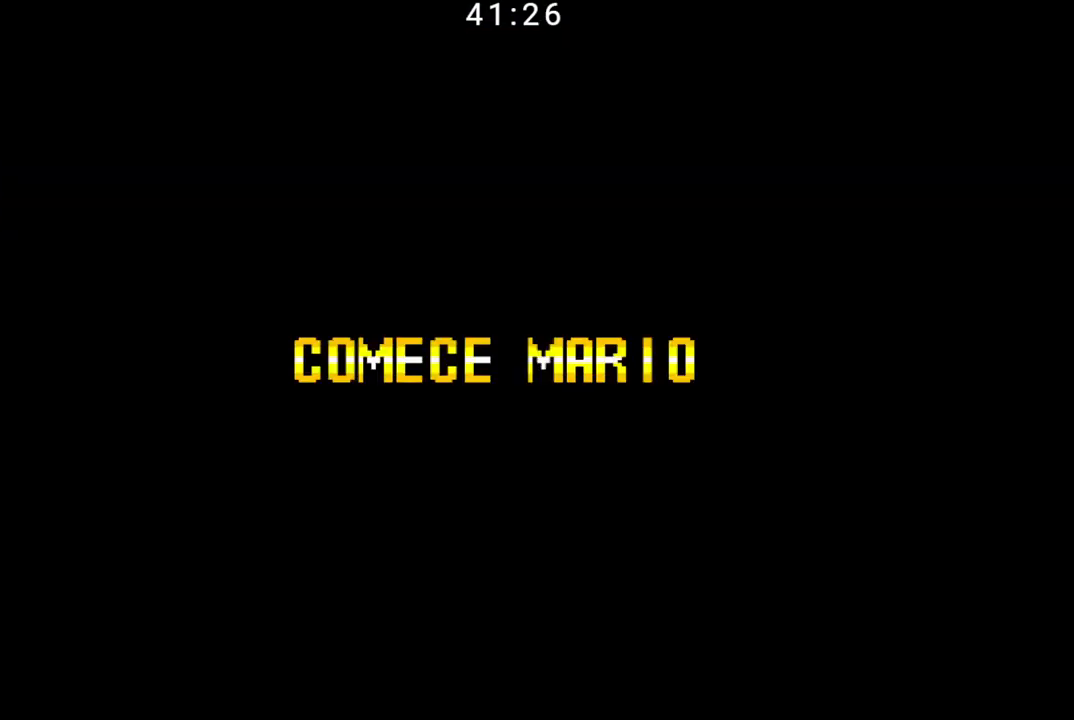
{"buttons": ["B"], "events": []}
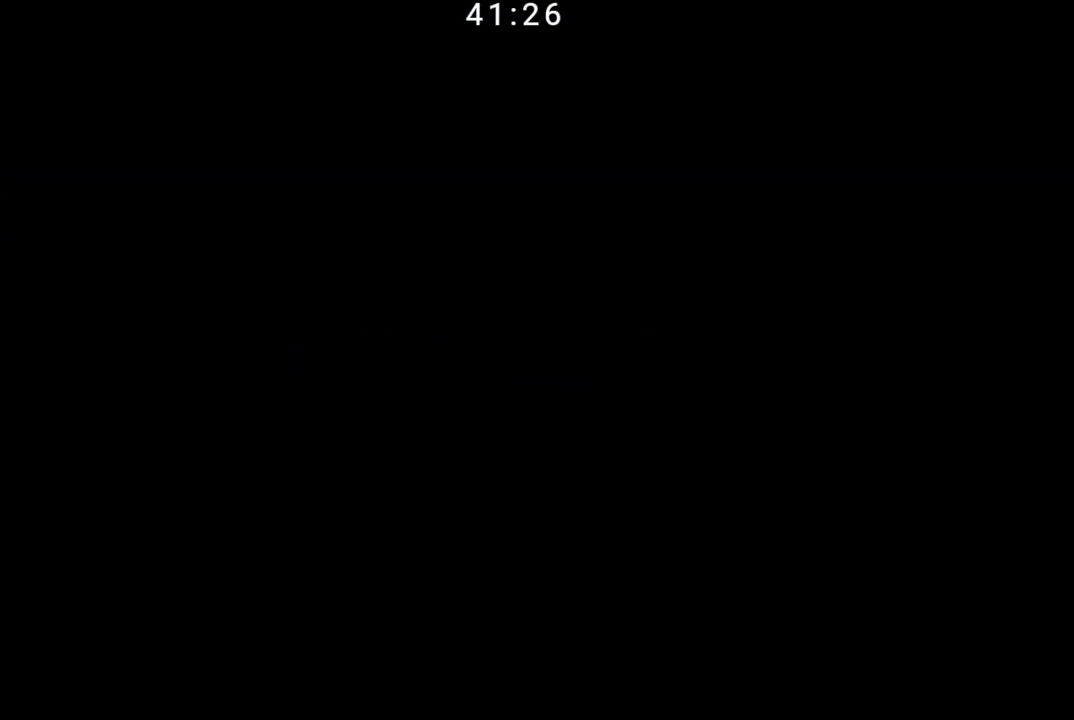
{"buttons": ["B"], "events": []}